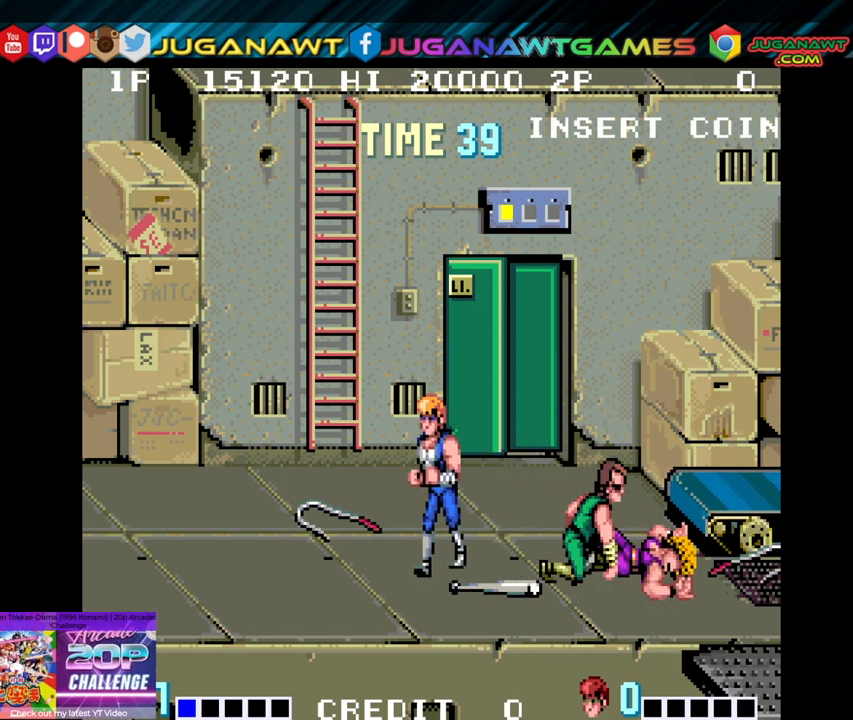
Gameplay with a controller (Xbox layout); each line is a JSON object with the inputs held at the frame after it. "events" lists button and stick changes between this image and that frame as [ms after this image, input, new state], when the widget could be followed in between.
{"buttons": ["DPAD_LEFT"], "left_stick": "center", "right_stick": "center", "events": [[133, "DPAD_DOWN", "up"], [183, "DPAD_LEFT", "up"], [467, "DPAD_LEFT", "down"]]}
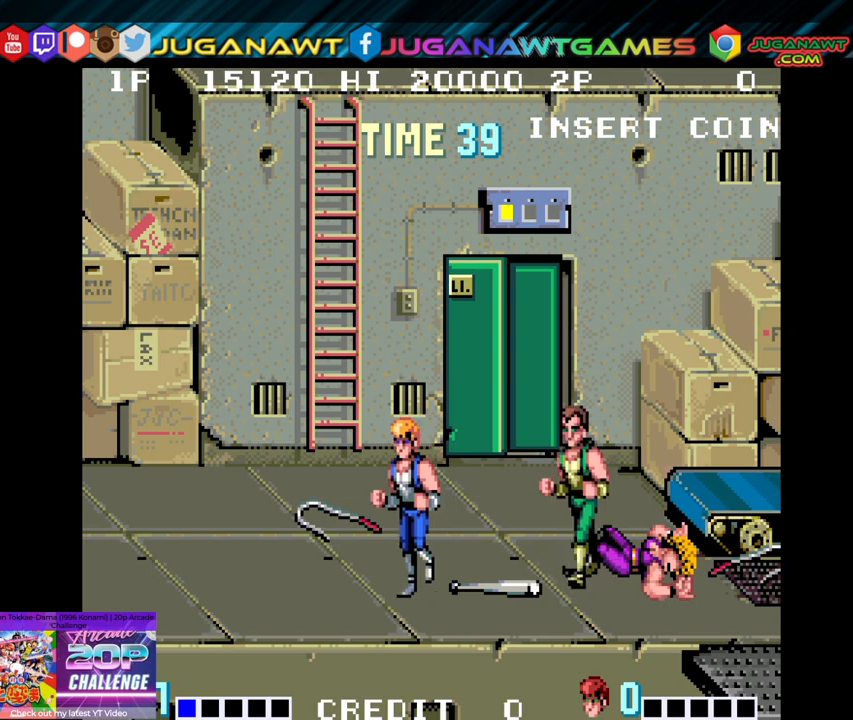
{"buttons": [], "left_stick": "center", "right_stick": "center", "events": [[67, "DPAD_LEFT", "up"], [133, "X", "down"], [133, "Y", "down"], [350, "X", "up"], [367, "Y", "up"]]}
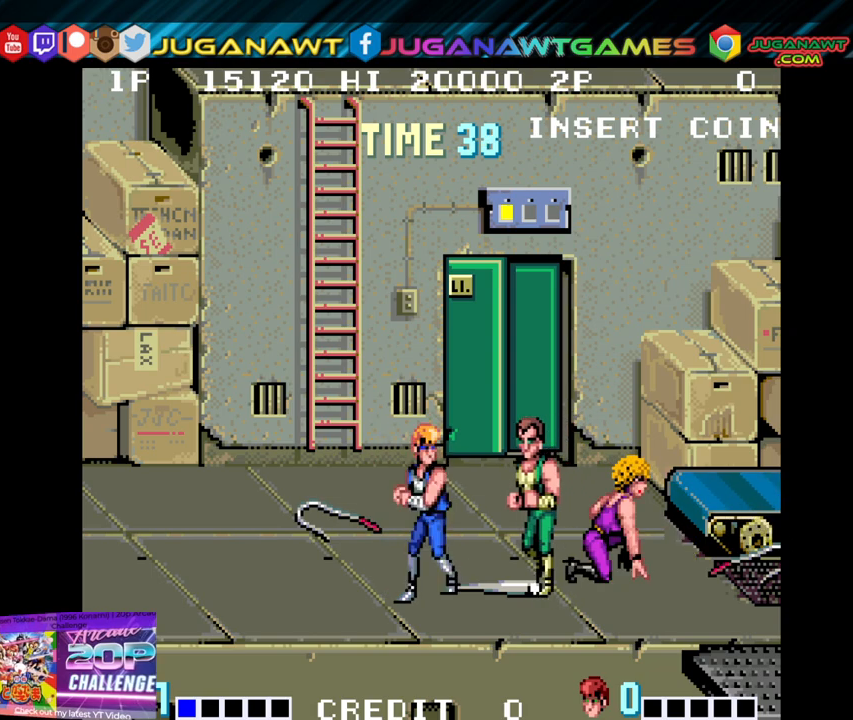
{"buttons": [], "left_stick": "center", "right_stick": "center", "events": []}
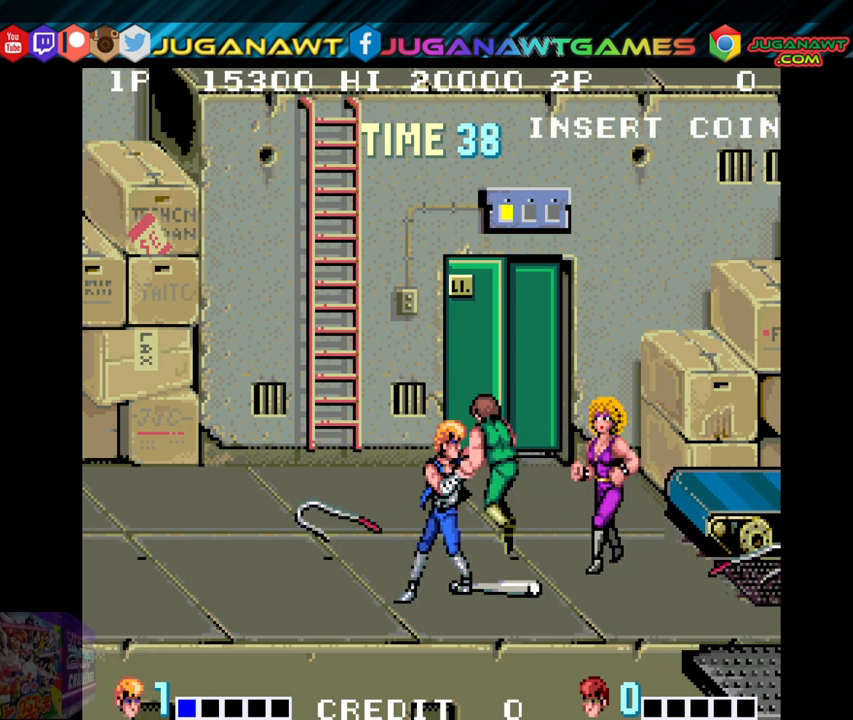
{"buttons": ["DPAD_LEFT"], "left_stick": "center", "right_stick": "center", "events": [[67, "DPAD_LEFT", "down"]]}
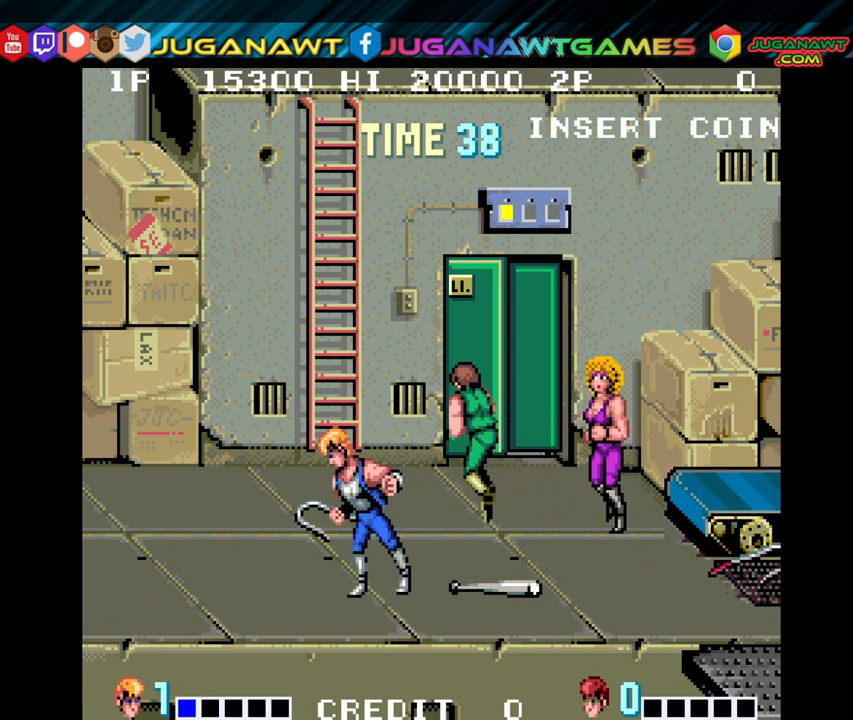
{"buttons": ["DPAD_LEFT"], "left_stick": "center", "right_stick": "center", "events": []}
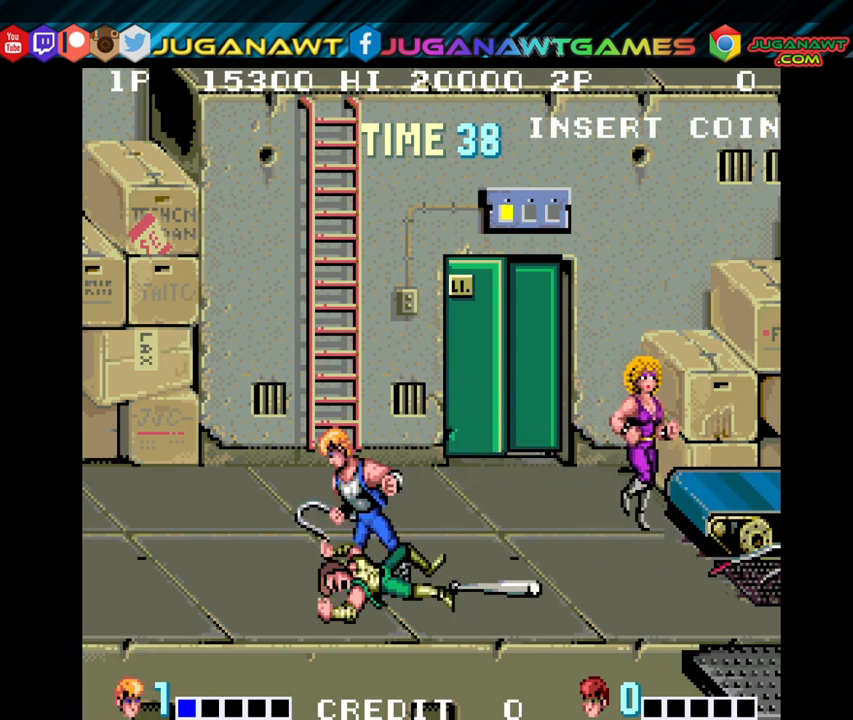
{"buttons": ["DPAD_LEFT"], "left_stick": "center", "right_stick": "center", "events": []}
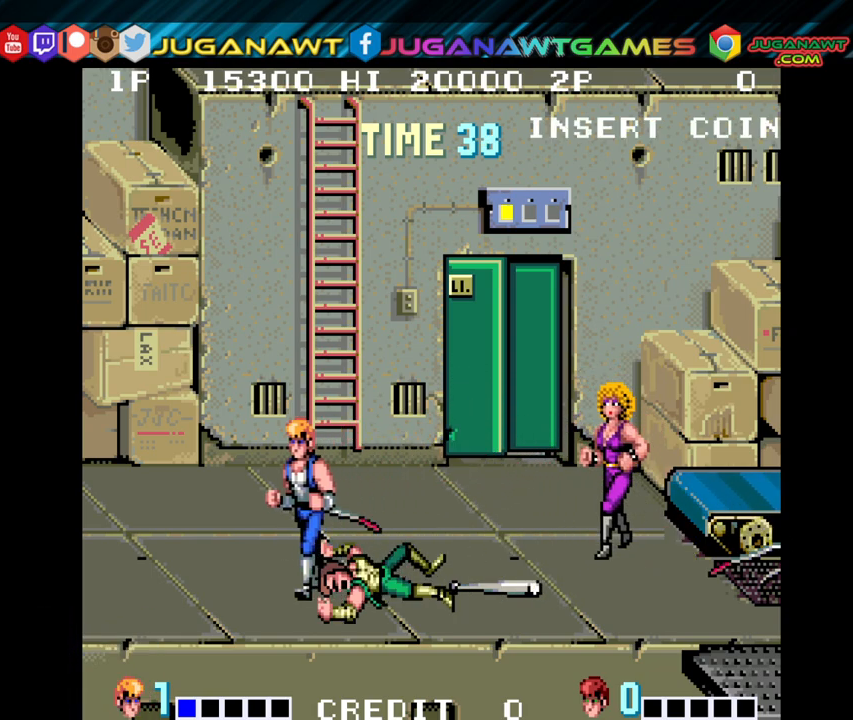
{"buttons": [], "left_stick": "center", "right_stick": "center", "events": [[33, "DPAD_LEFT", "up"]]}
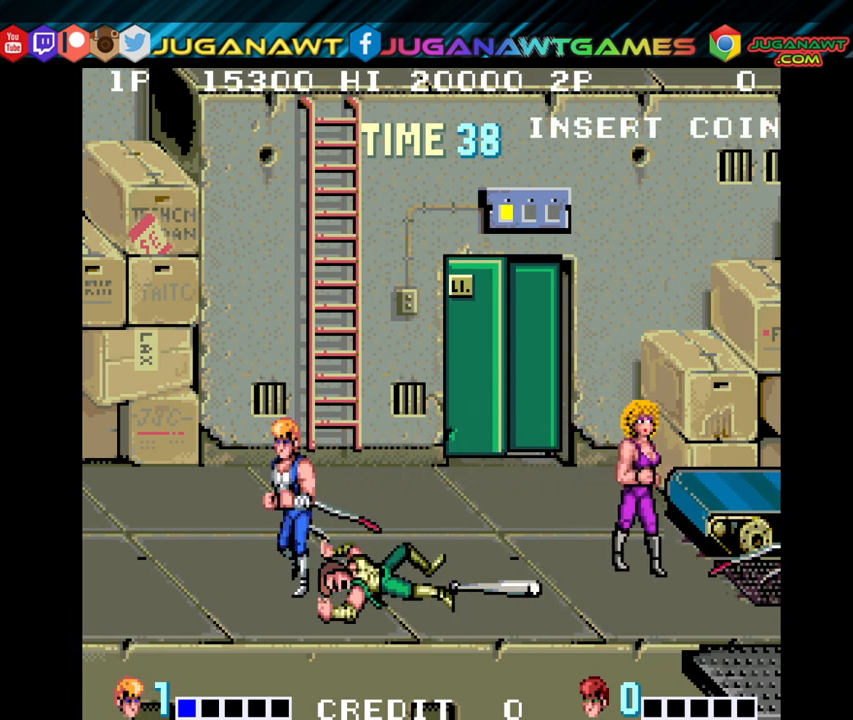
{"buttons": ["X", "Y"], "left_stick": "center", "right_stick": "center", "events": [[333, "X", "down"], [333, "Y", "down"]]}
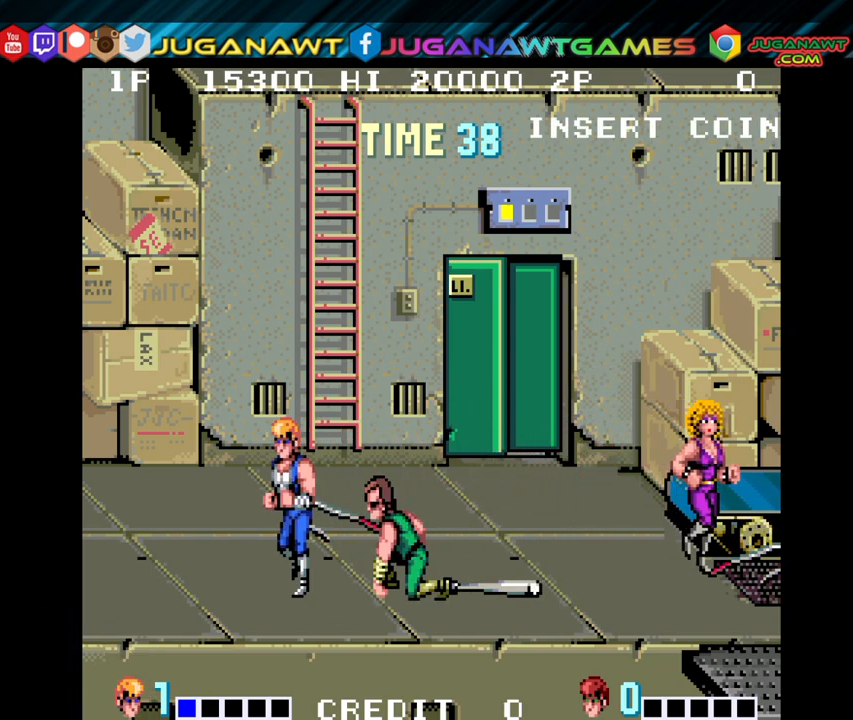
{"buttons": [], "left_stick": "center", "right_stick": "center", "events": [[33, "X", "up"], [33, "Y", "up"]]}
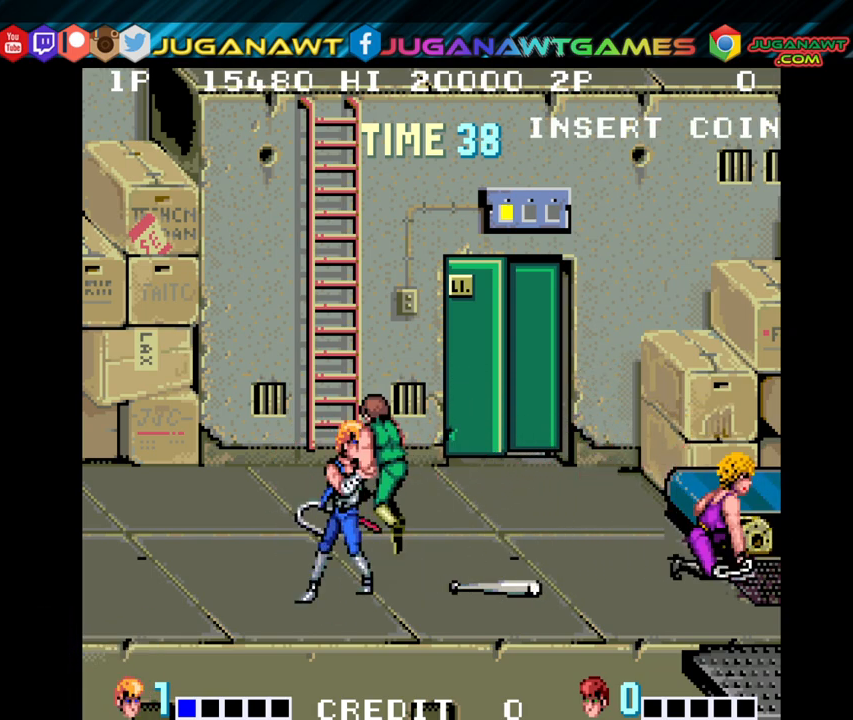
{"buttons": ["DPAD_LEFT"], "left_stick": "center", "right_stick": "center", "events": [[383, "DPAD_LEFT", "down"]]}
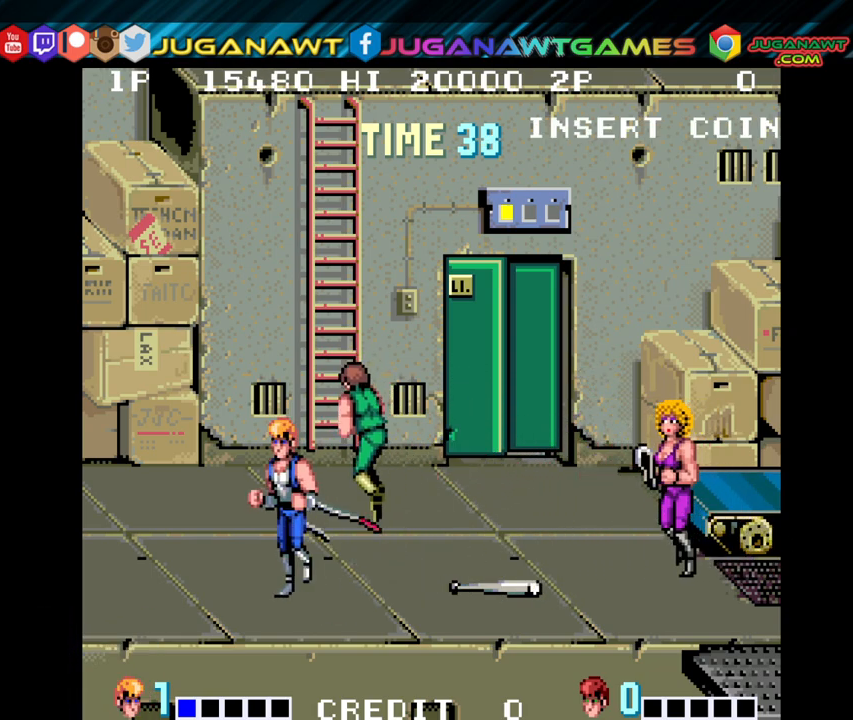
{"buttons": [], "left_stick": "center", "right_stick": "center", "events": [[350, "DPAD_LEFT", "up"]]}
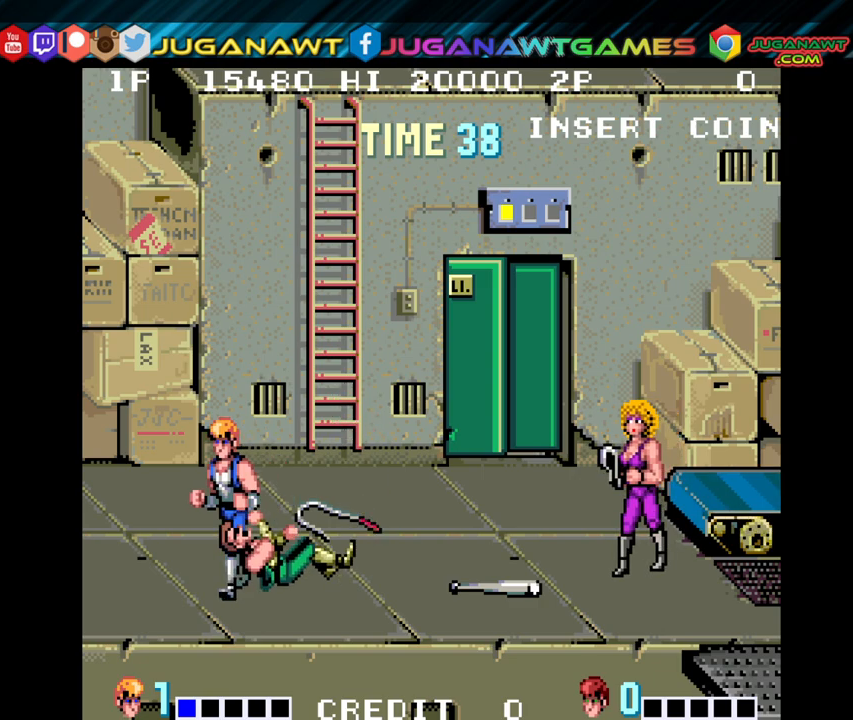
{"buttons": ["DPAD_LEFT"], "left_stick": "center", "right_stick": "center", "events": [[233, "DPAD_LEFT", "down"], [367, "DPAD_LEFT", "up"], [483, "DPAD_LEFT", "down"]]}
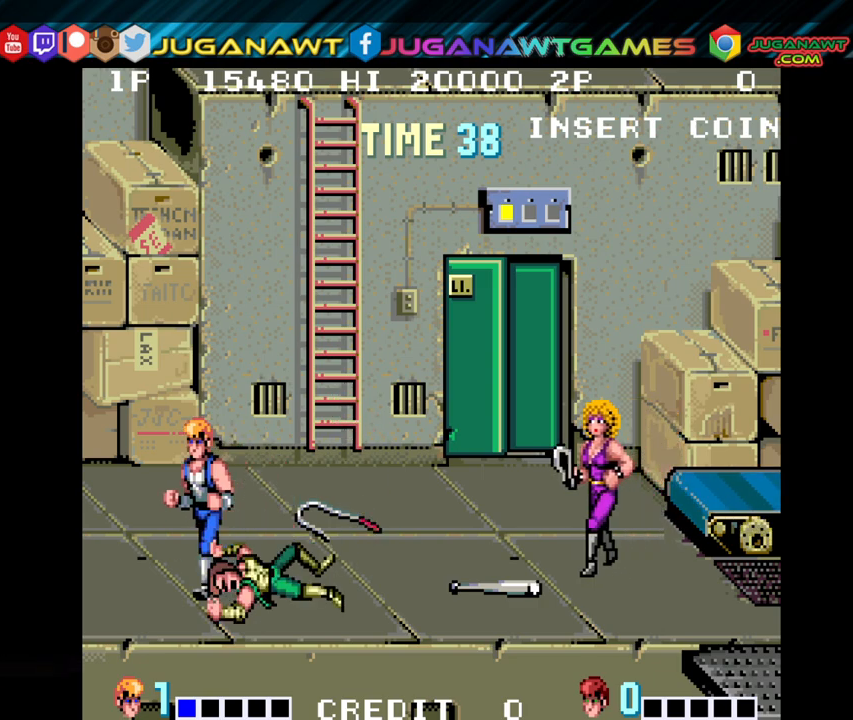
{"buttons": [], "left_stick": "center", "right_stick": "center", "events": [[83, "DPAD_LEFT", "up"]]}
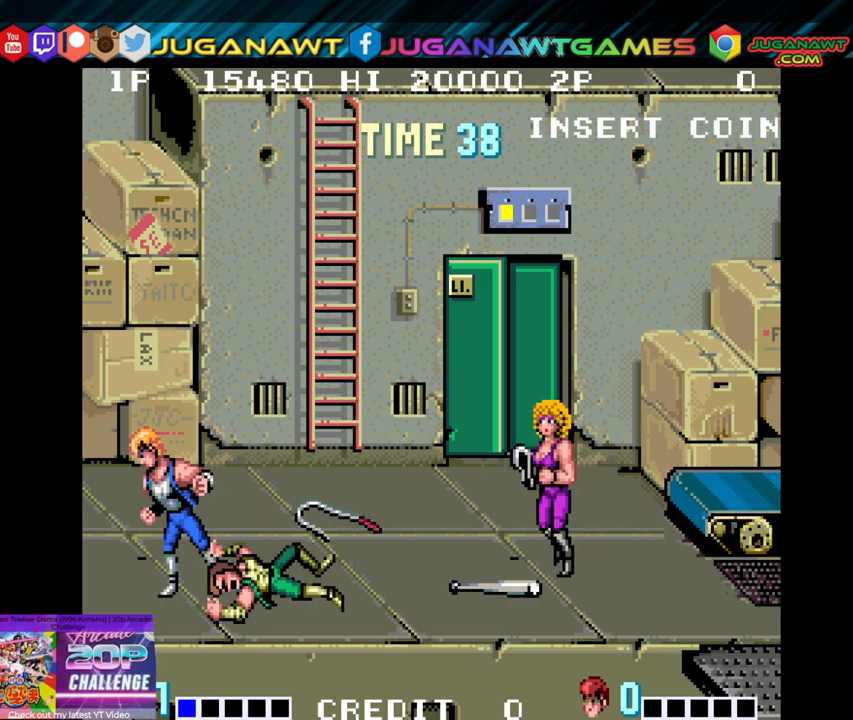
{"buttons": [], "left_stick": "center", "right_stick": "center", "events": []}
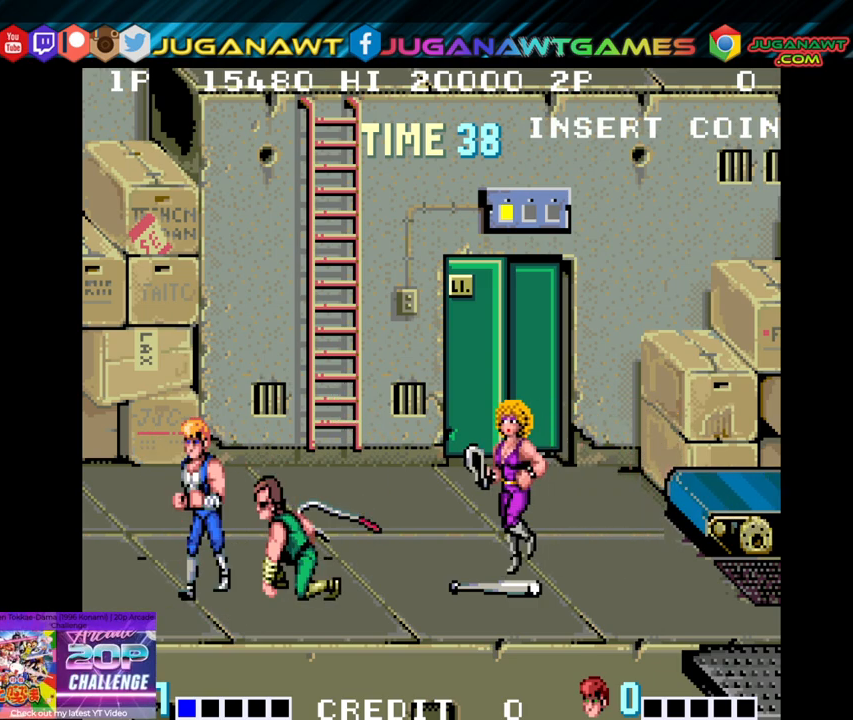
{"buttons": ["X", "Y"], "left_stick": "center", "right_stick": "center", "events": [[33, "X", "down"], [67, "Y", "down"], [200, "X", "up"], [200, "Y", "up"], [250, "X", "down"], [250, "Y", "down"], [367, "X", "up"], [367, "Y", "up"], [433, "Y", "down"], [450, "X", "down"]]}
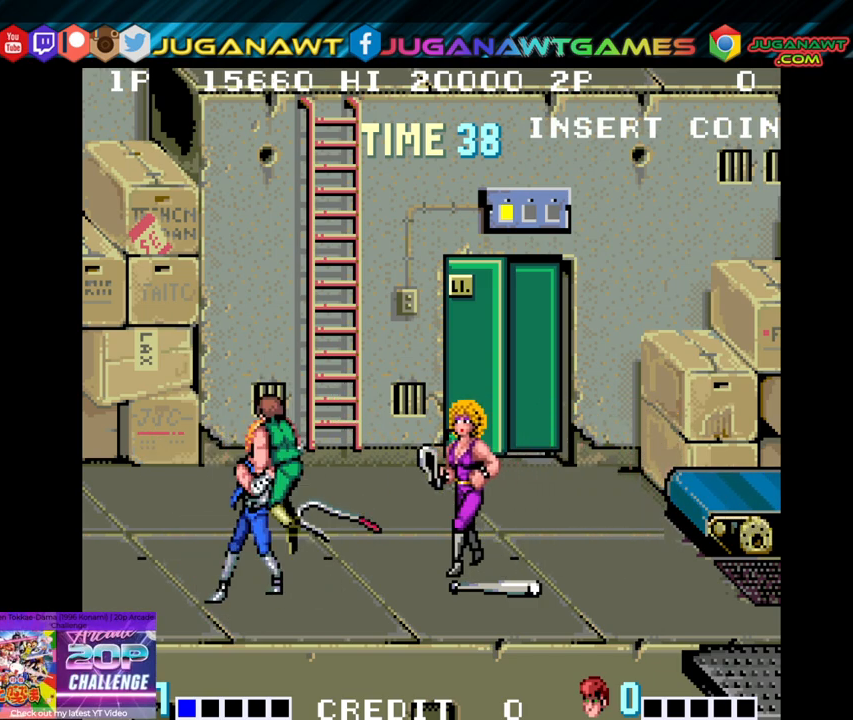
{"buttons": [], "left_stick": "center", "right_stick": "center", "events": [[83, "X", "up"], [83, "Y", "up"]]}
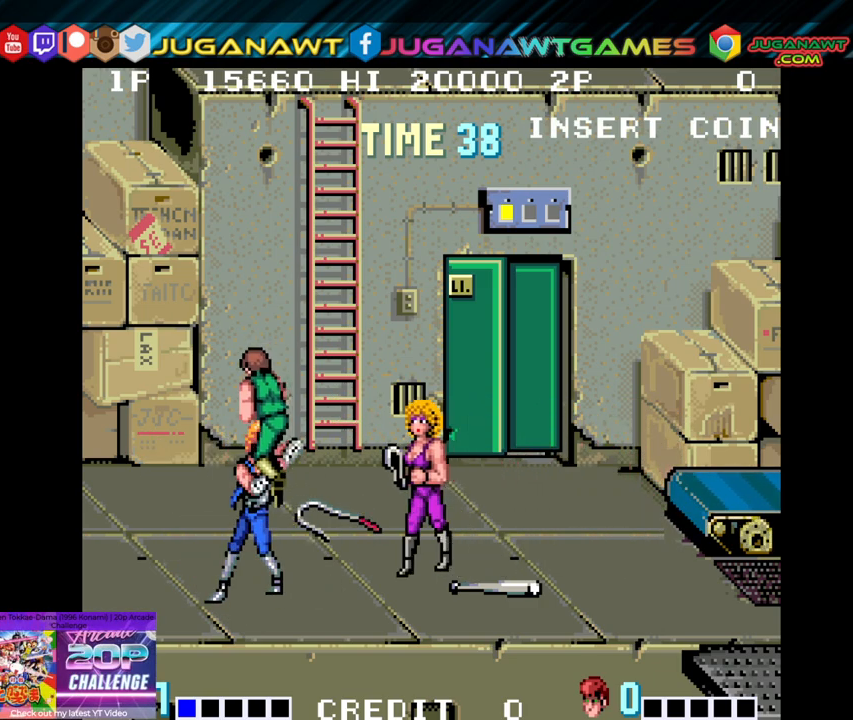
{"buttons": ["DPAD_UP", "DPAD_RIGHT"], "left_stick": "center", "right_stick": "center", "events": [[367, "DPAD_UP", "down"], [467, "DPAD_RIGHT", "down"]]}
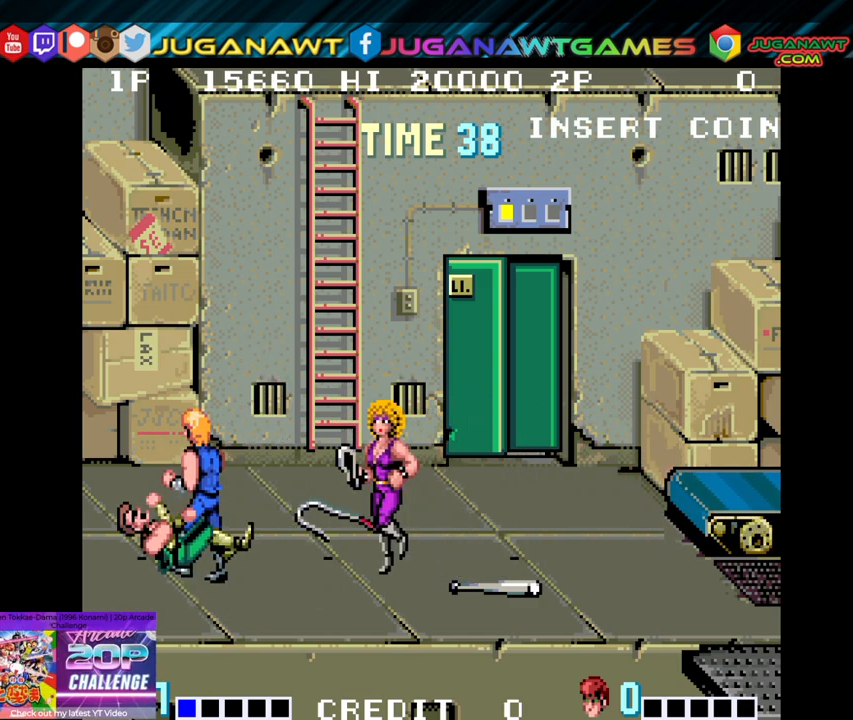
{"buttons": [], "left_stick": "center", "right_stick": "center", "events": [[33, "DPAD_RIGHT", "up"], [117, "DPAD_LEFT", "down"], [133, "DPAD_UP", "up"], [267, "DPAD_LEFT", "up"], [267, "X", "down"], [267, "Y", "down"], [483, "X", "up"], [483, "Y", "up"]]}
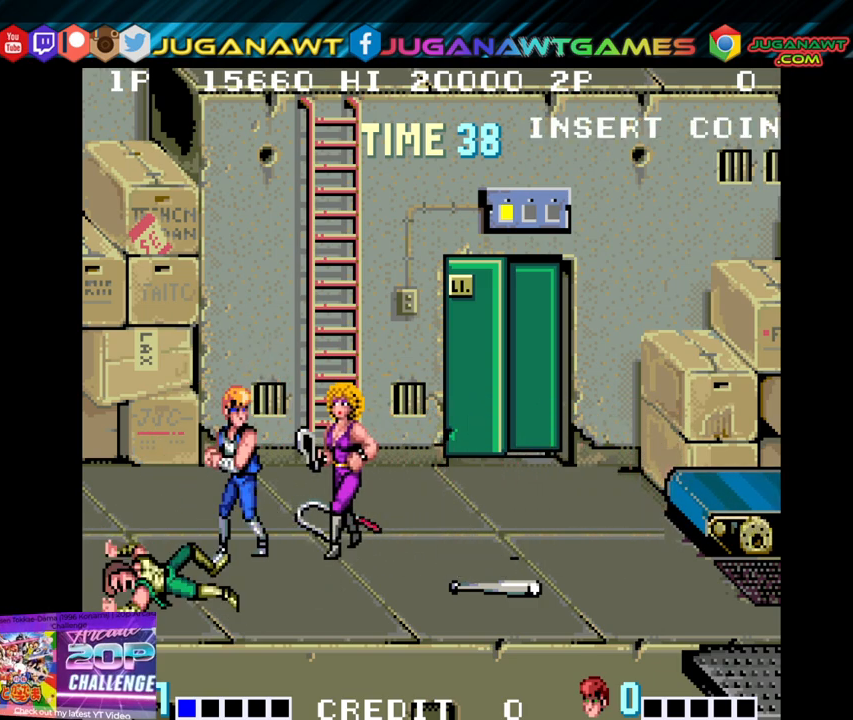
{"buttons": [], "left_stick": "center", "right_stick": "center", "events": []}
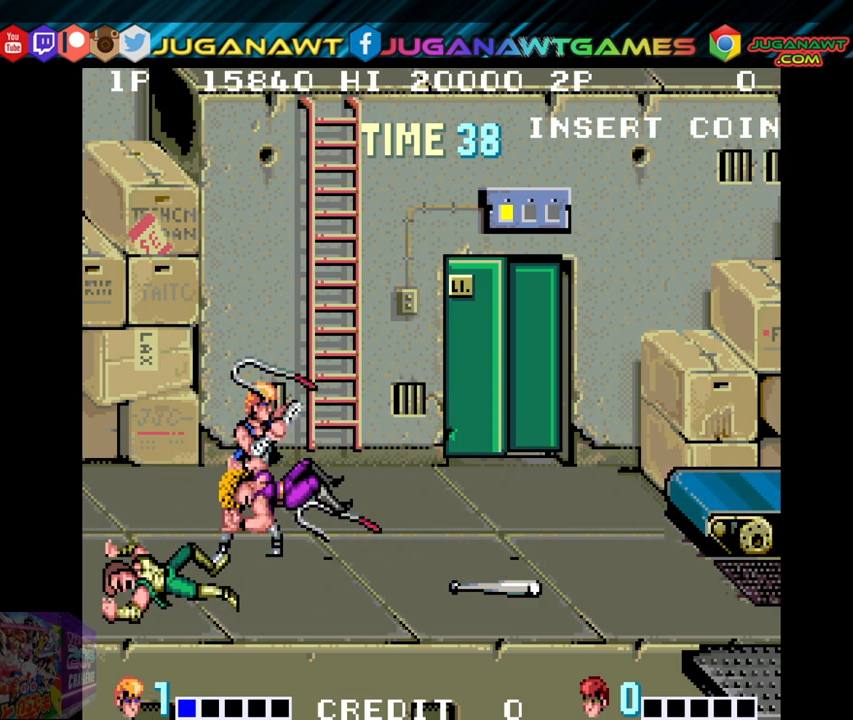
{"buttons": ["DPAD_UP", "DPAD_RIGHT"], "left_stick": "center", "right_stick": "center", "events": [[100, "DPAD_RIGHT", "down"], [133, "DPAD_UP", "down"]]}
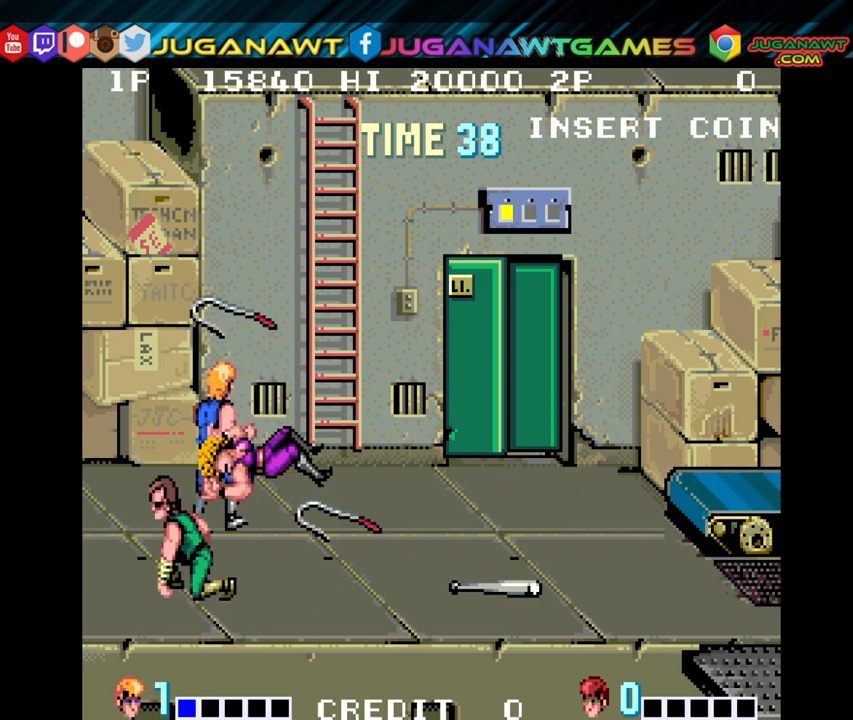
{"buttons": ["DPAD_DOWN", "DPAD_RIGHT"], "left_stick": "center", "right_stick": "center", "events": [[267, "DPAD_UP", "up"], [367, "DPAD_DOWN", "down"]]}
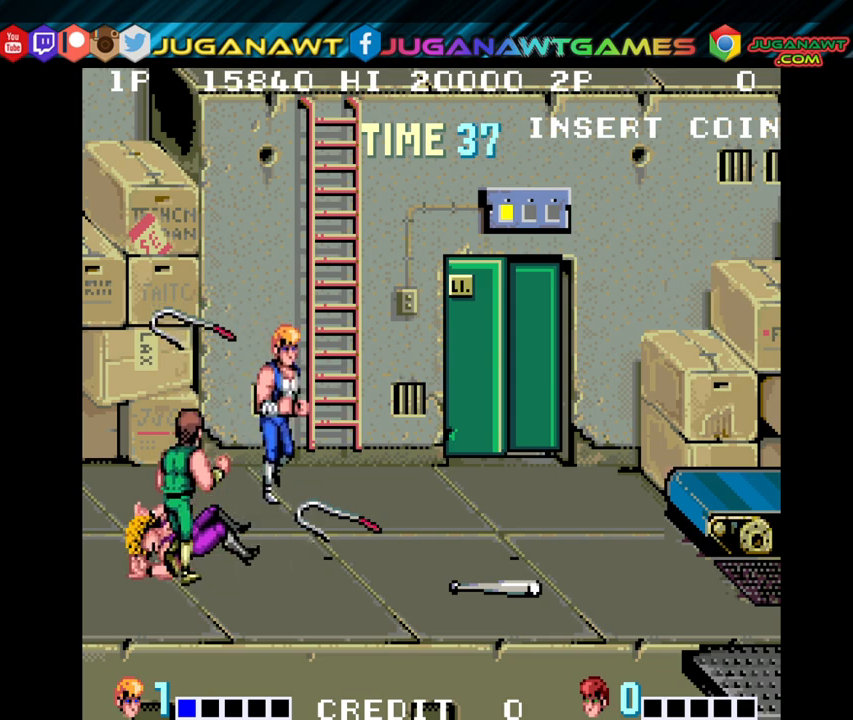
{"buttons": ["DPAD_DOWN", "DPAD_RIGHT"], "left_stick": "center", "right_stick": "center", "events": []}
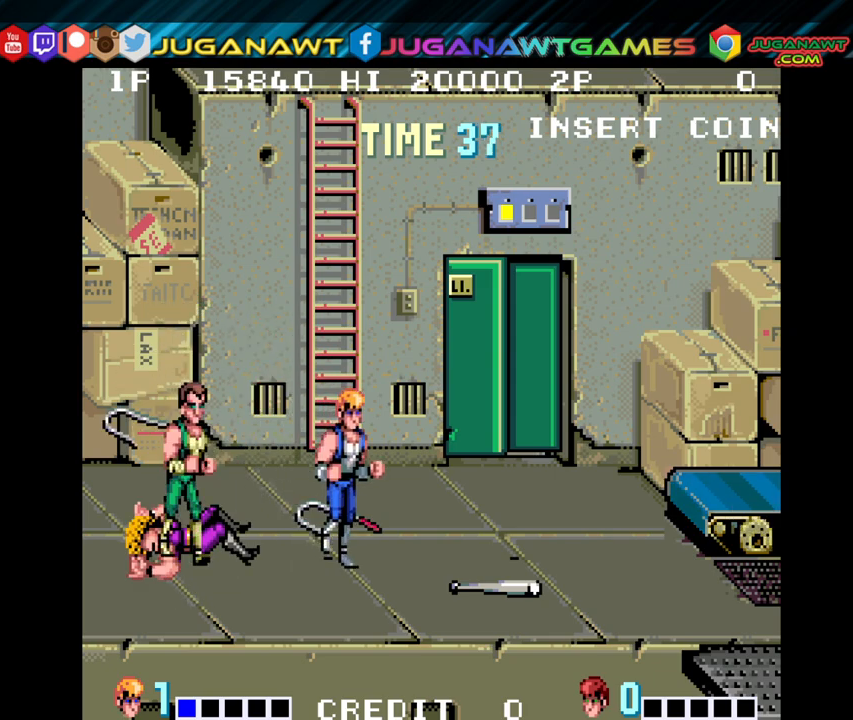
{"buttons": ["DPAD_RIGHT"], "left_stick": "center", "right_stick": "center", "events": [[17, "DPAD_DOWN", "up"], [317, "DPAD_DOWN", "down"], [417, "DPAD_DOWN", "up"]]}
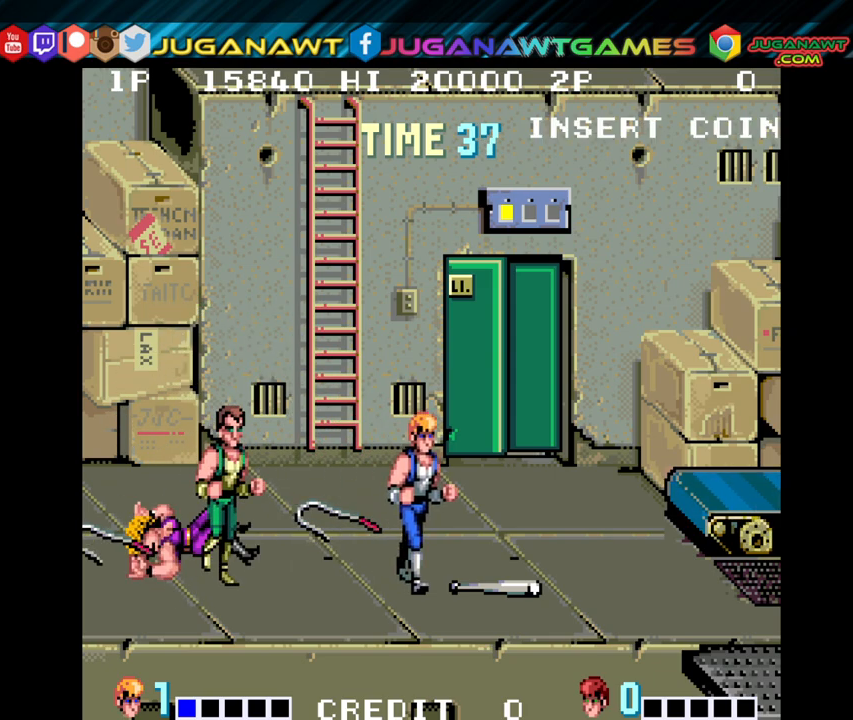
{"buttons": [], "left_stick": "center", "right_stick": "center", "events": [[433, "DPAD_RIGHT", "up"]]}
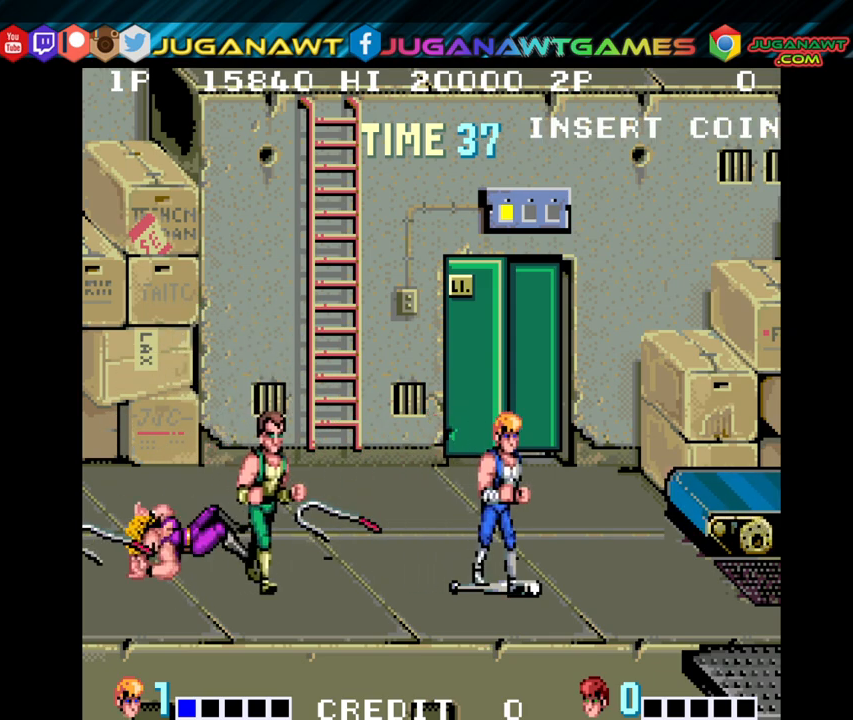
{"buttons": [], "left_stick": "center", "right_stick": "center", "events": []}
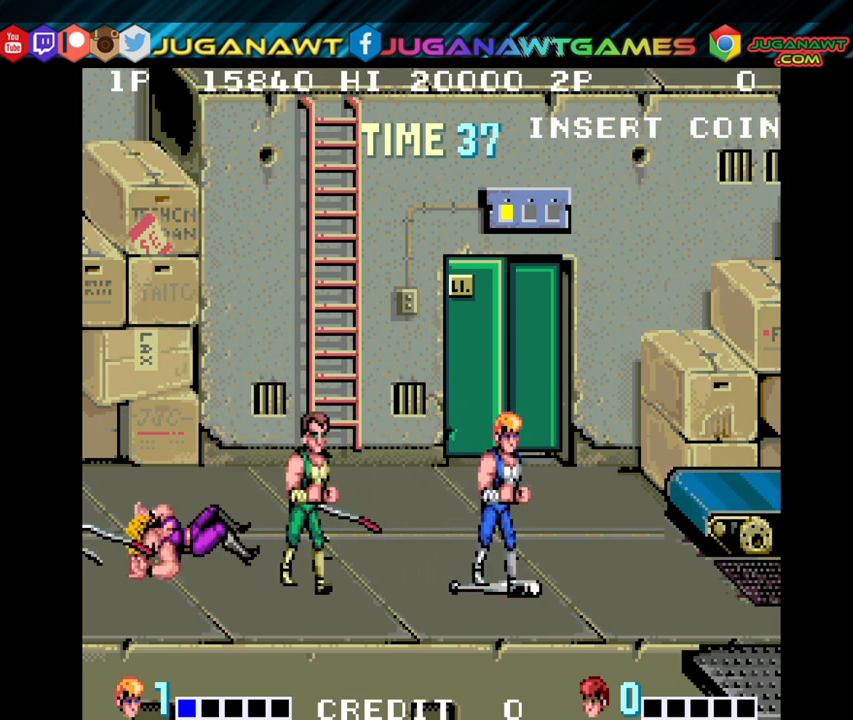
{"buttons": [], "left_stick": "center", "right_stick": "center", "events": []}
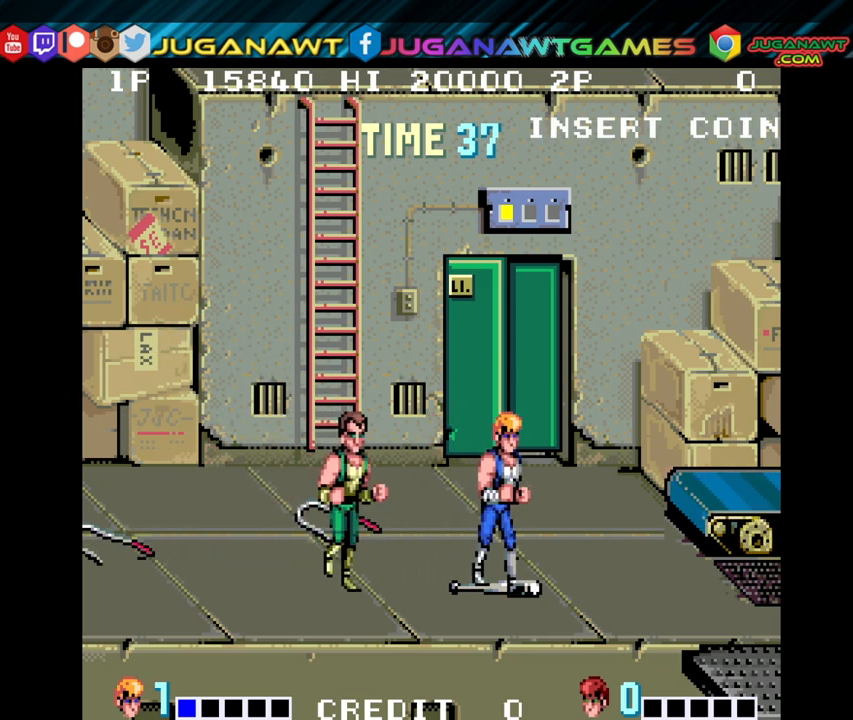
{"buttons": [], "left_stick": "center", "right_stick": "center", "events": [[250, "X", "down"], [250, "Y", "down"], [450, "X", "up"], [450, "Y", "up"]]}
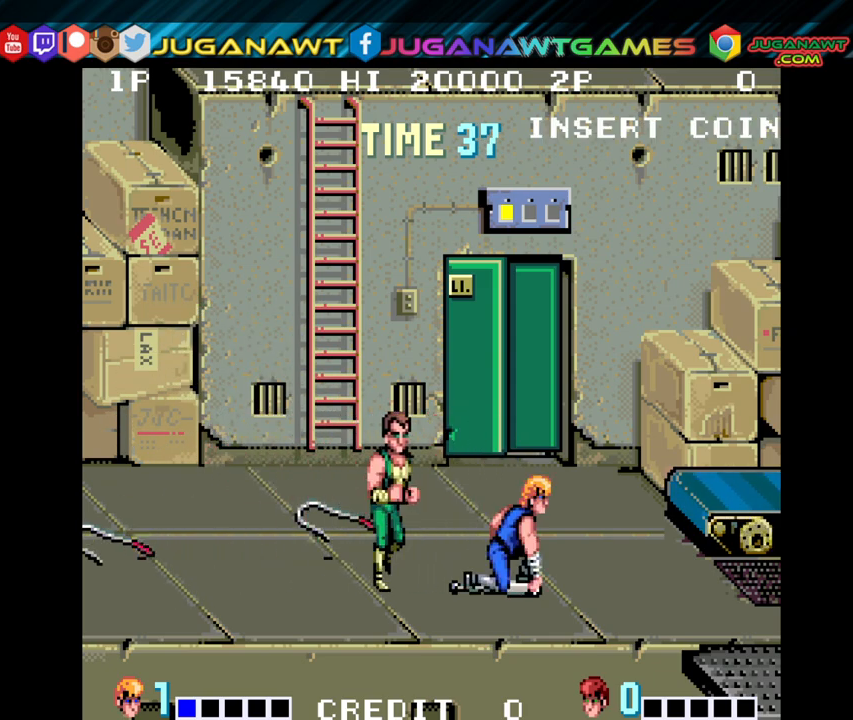
{"buttons": ["X", "Y"], "left_stick": "center", "right_stick": "center", "events": [[283, "X", "down"], [283, "Y", "down"], [367, "Y", "up"], [383, "X", "up"], [483, "X", "down"], [483, "Y", "down"]]}